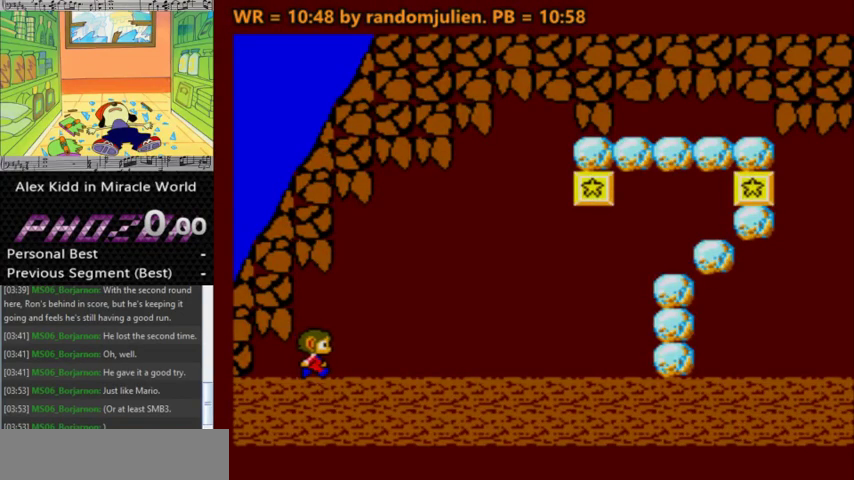
Gameplay with keyboard; each line is a JSON object with the keys held at the frame after it. "events" lists presses ("down") and releases ("up") of "a", "down", "left", "right", "s" and "up" between this image and that frame as [ms after this image, input, new state], when the widget could be followed in between. No other keys are recorded. Mouse input is not recorded.
{"keys": ["right"], "events": [[33, "s", "down"], [167, "s", "up"], [267, "a", "down"], [500, "a", "up"]]}
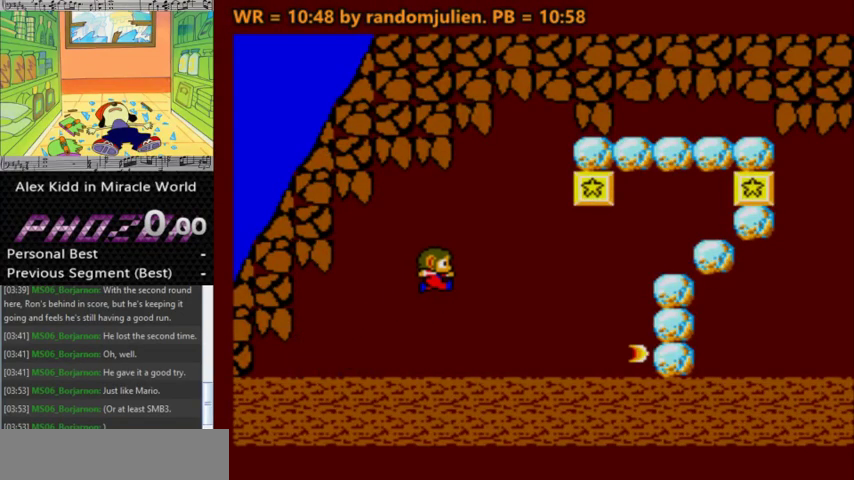
{"keys": ["right", "s"], "events": [[467, "s", "down"]]}
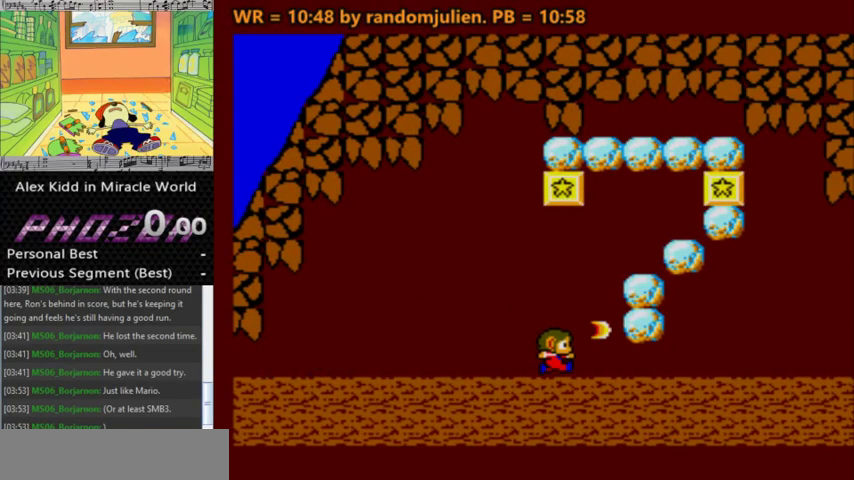
{"keys": ["right"], "events": [[167, "s", "up"]]}
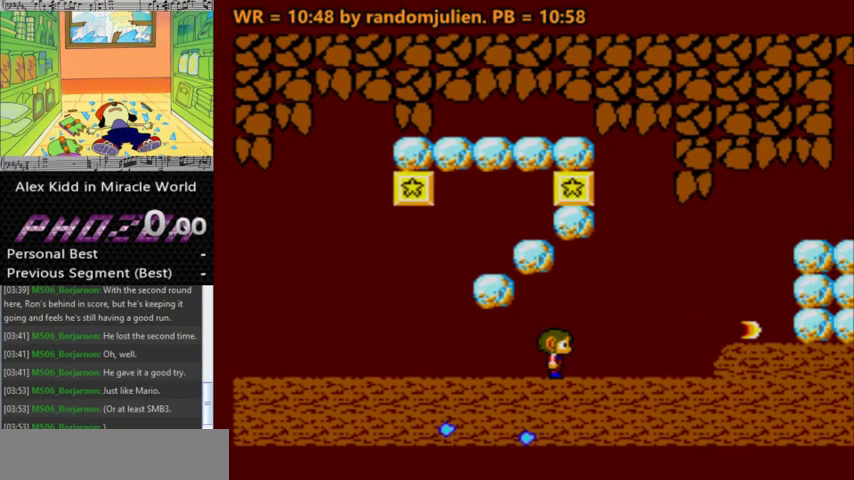
{"keys": ["right"], "events": [[367, "a", "down"], [500, "a", "up"]]}
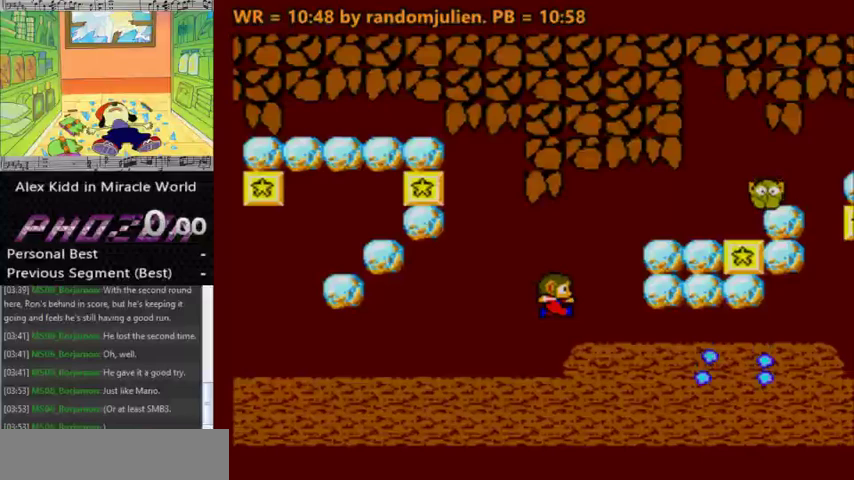
{"keys": ["right"], "events": [[67, "s", "down"], [133, "s", "up"]]}
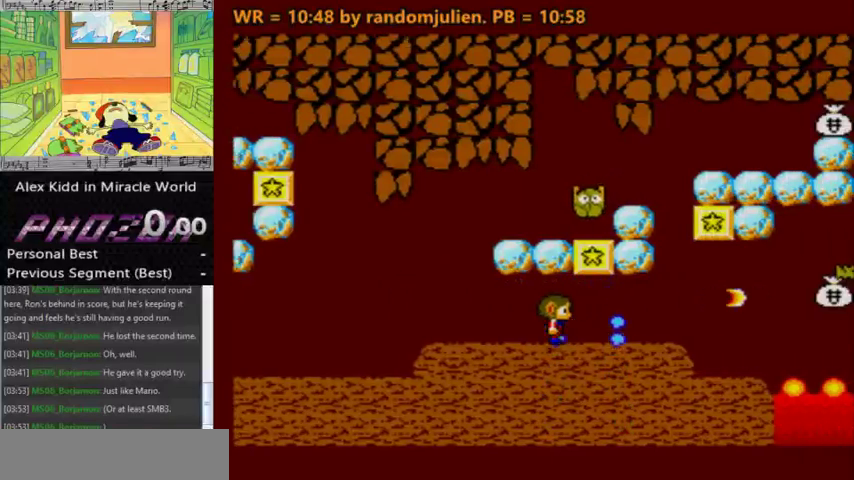
{"keys": ["right"], "events": []}
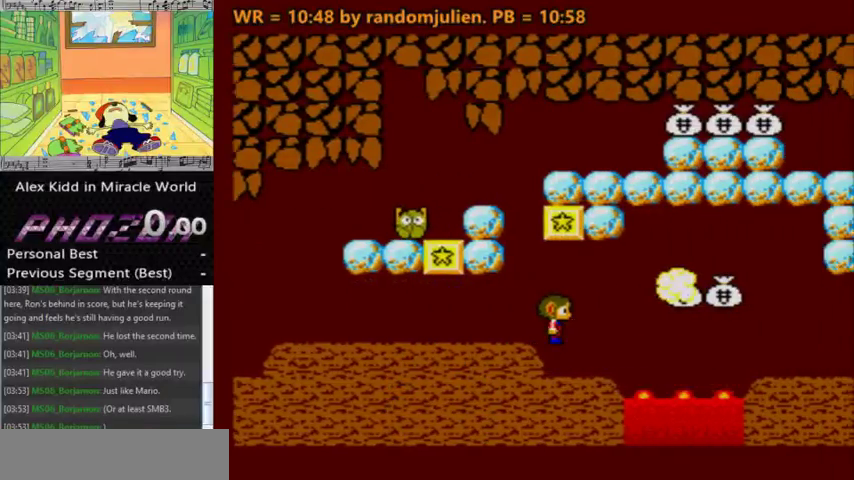
{"keys": ["right"], "events": [[233, "a", "down"], [400, "a", "up"], [400, "s", "down"], [500, "s", "up"]]}
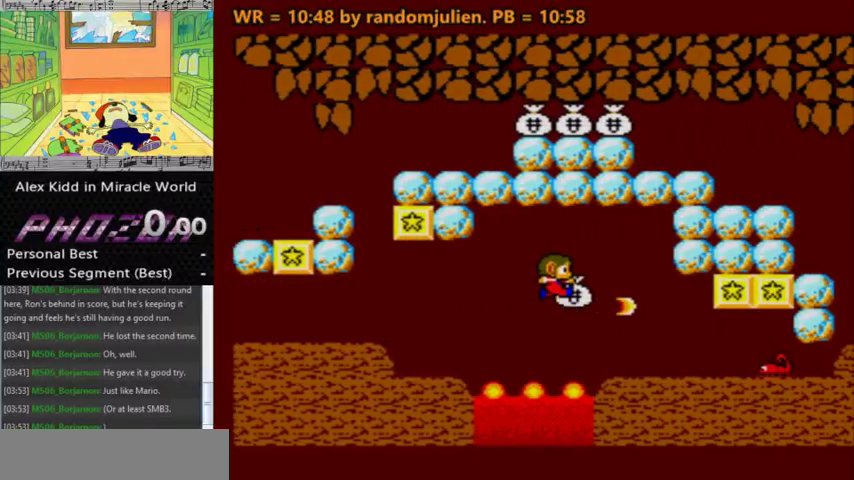
{"keys": ["a", "right"], "events": [[433, "a", "down"]]}
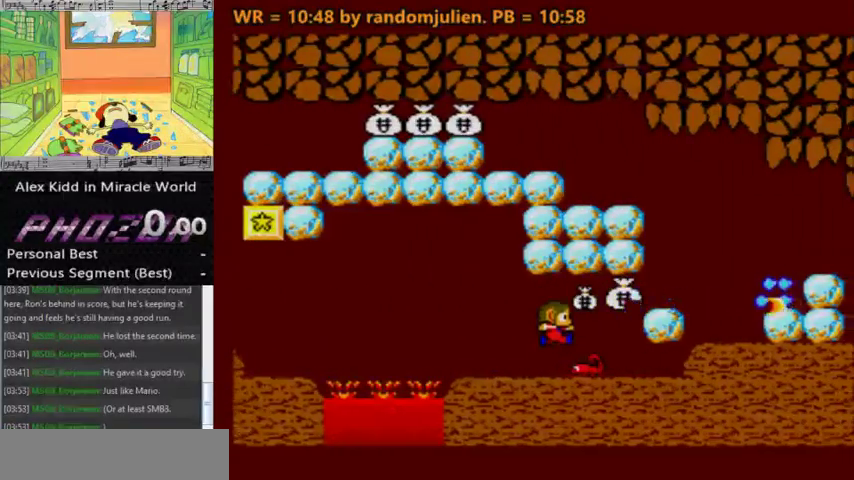
{"keys": ["right"], "events": [[67, "a", "up"], [267, "s", "down"], [500, "s", "up"]]}
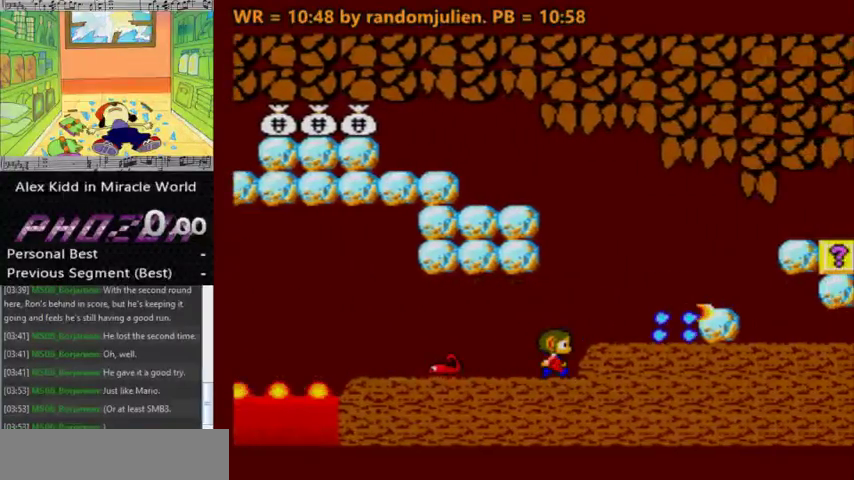
{"keys": ["right", "s"], "events": [[33, "a", "down"], [400, "s", "down"], [467, "a", "up"]]}
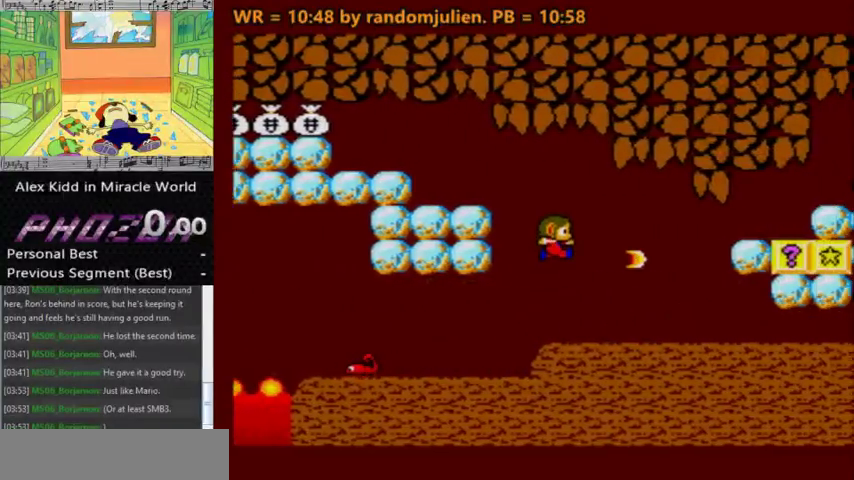
{"keys": ["right"], "events": [[100, "s", "up"]]}
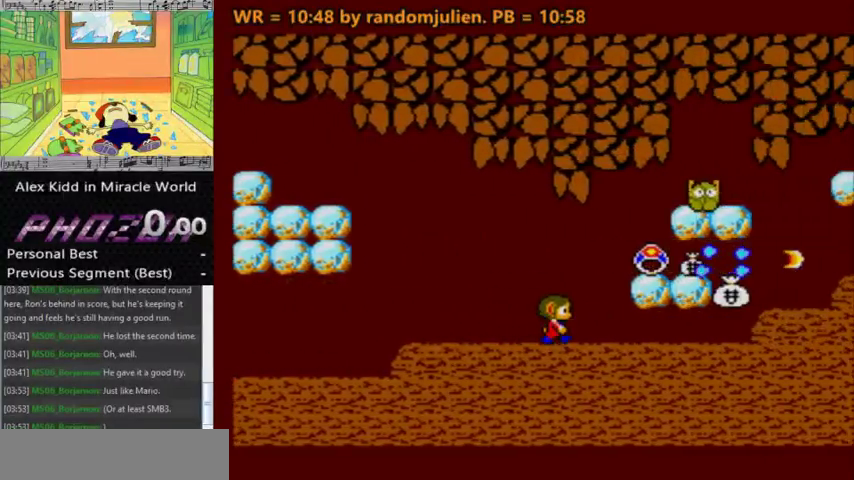
{"keys": ["right"], "events": [[267, "a", "down"], [333, "s", "down"], [400, "a", "up"], [500, "s", "up"]]}
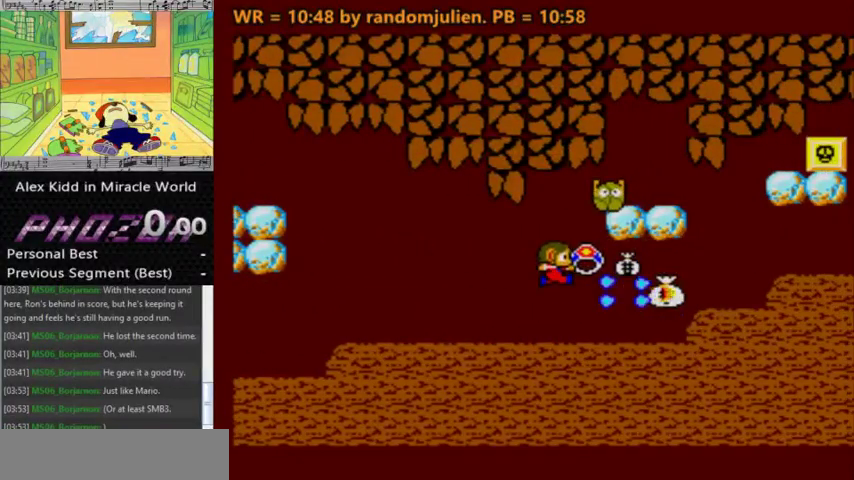
{"keys": ["right"], "events": [[300, "a", "down"], [400, "a", "up"]]}
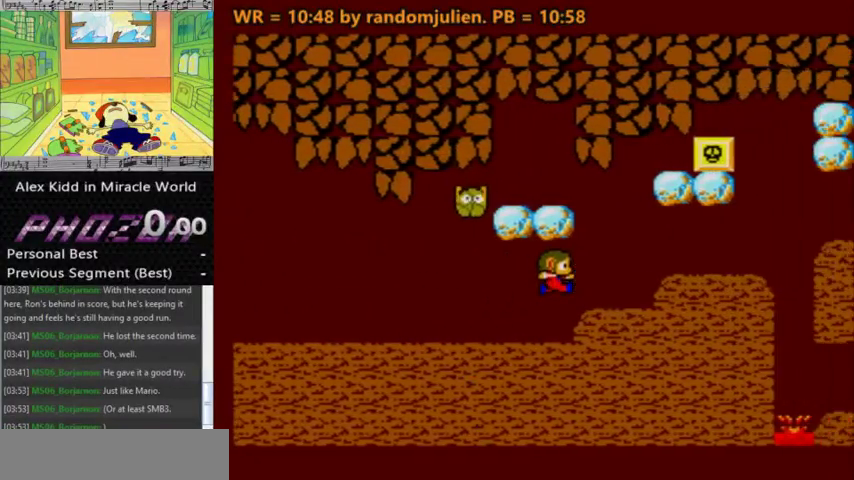
{"keys": ["right"], "events": [[200, "a", "down"], [267, "a", "up"]]}
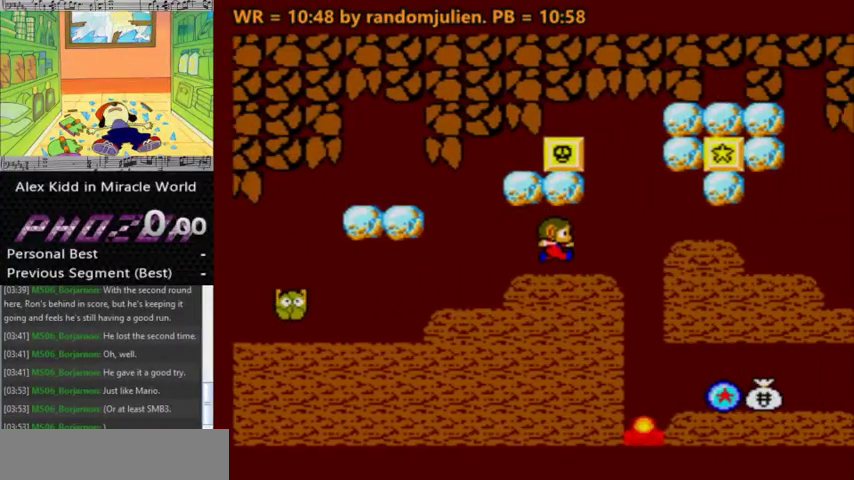
{"keys": ["right"], "events": [[167, "a", "down"], [300, "s", "down"], [333, "a", "up"], [400, "s", "up"]]}
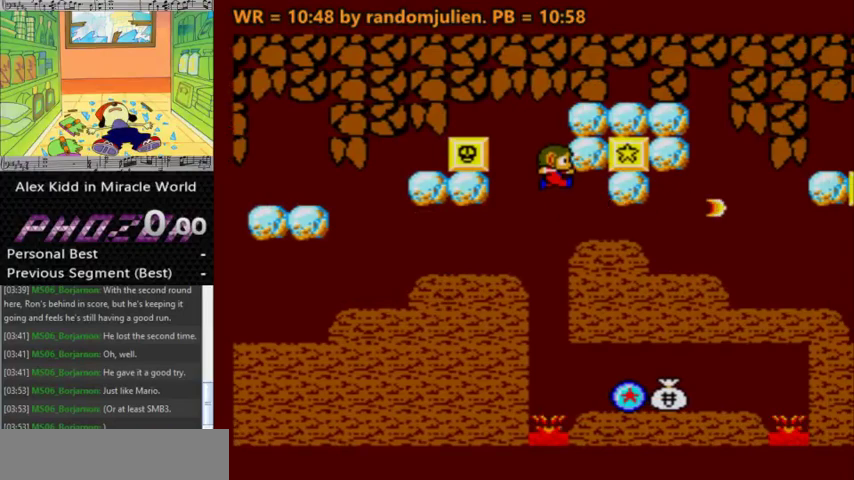
{"keys": ["right"], "events": []}
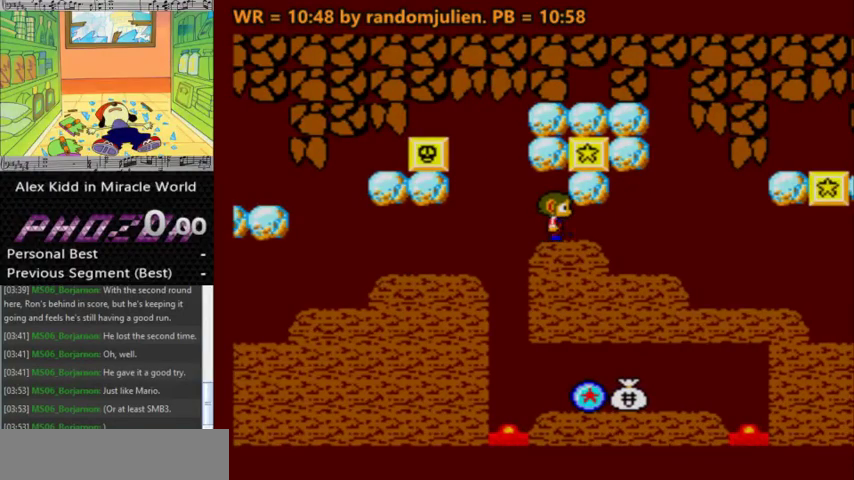
{"keys": ["right"], "events": [[33, "right", "up"], [200, "a", "down"], [200, "right", "down"], [333, "s", "down"], [367, "a", "up"], [467, "s", "up"]]}
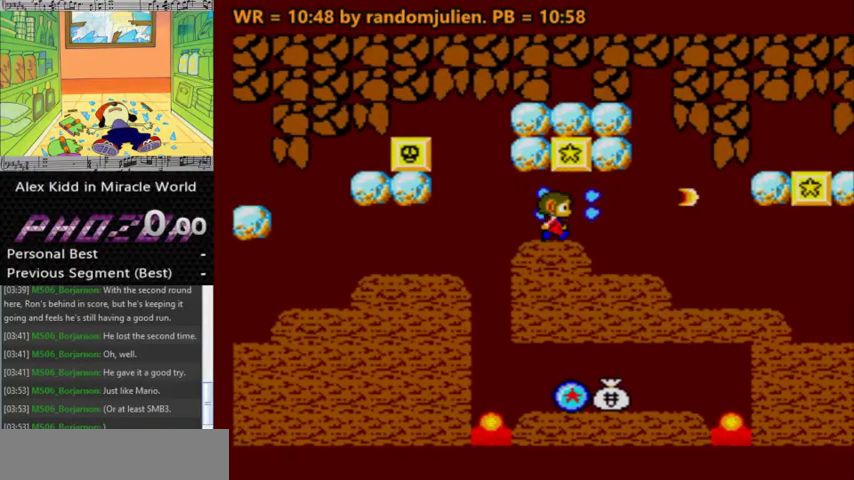
{"keys": ["right"], "events": []}
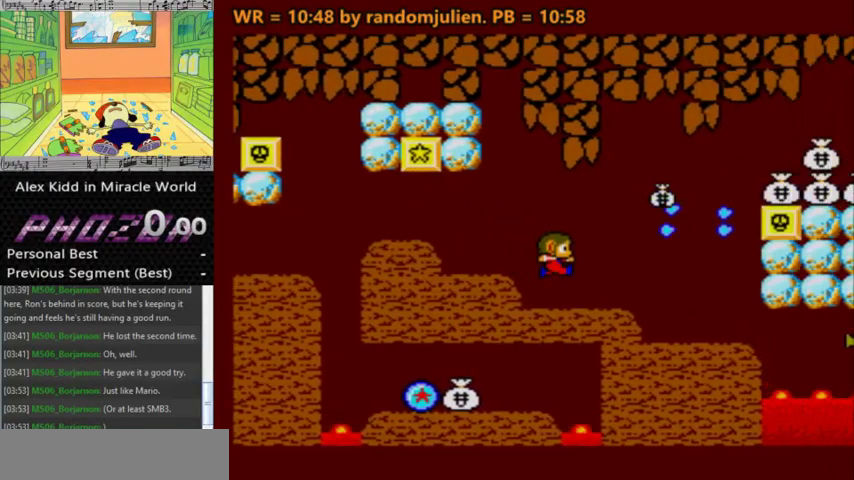
{"keys": ["right", "s"], "events": [[233, "a", "down"], [400, "s", "down"], [467, "a", "up"]]}
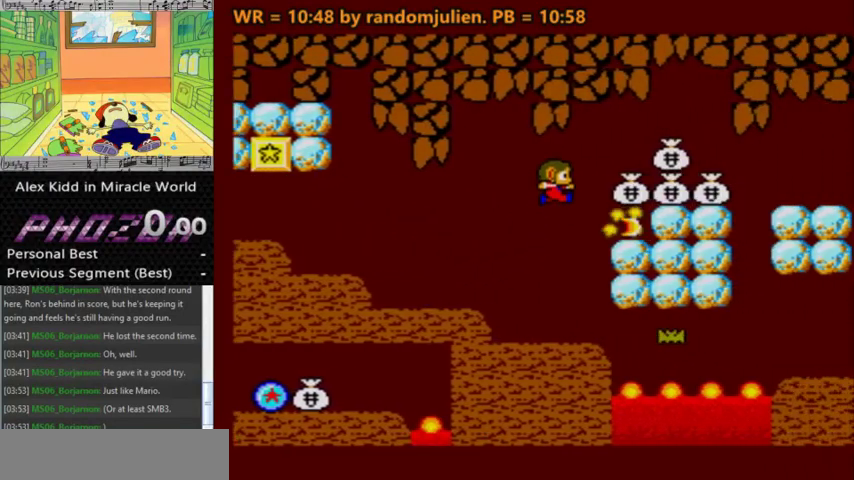
{"keys": ["right"], "events": [[33, "s", "up"], [367, "a", "down"], [433, "a", "up"]]}
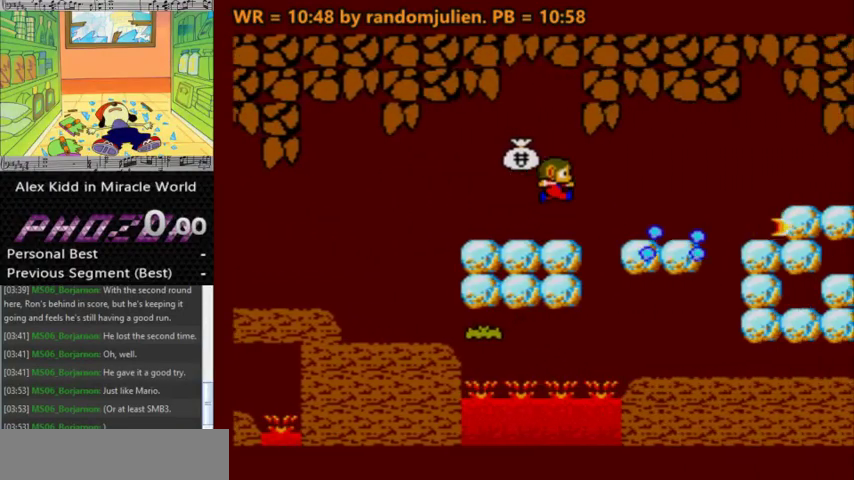
{"keys": ["right"], "events": [[333, "a", "down"], [433, "a", "up"]]}
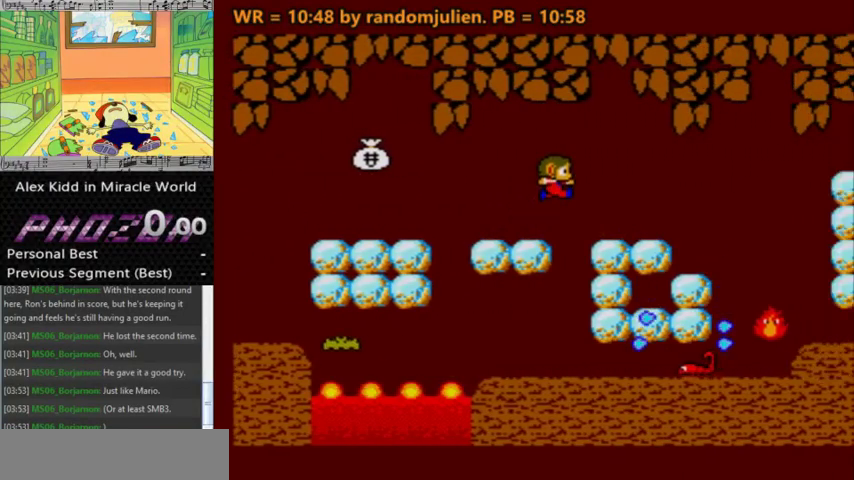
{"keys": ["right"], "events": [[300, "a", "down"], [367, "a", "up"]]}
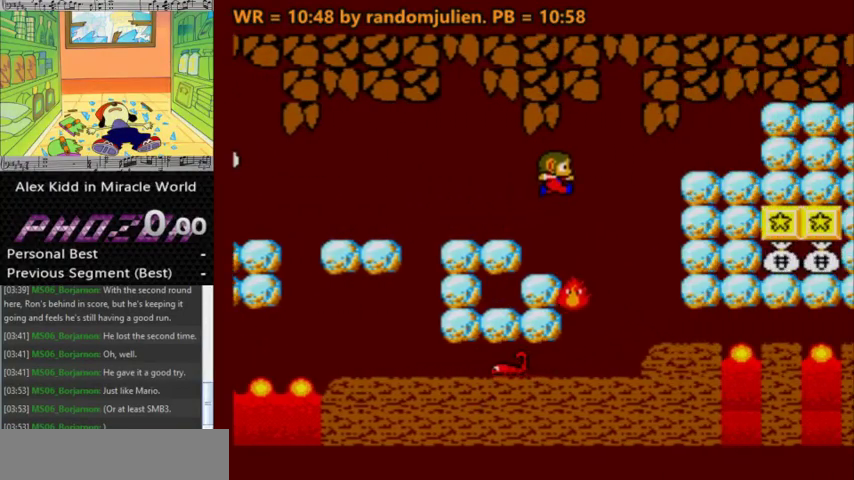
{"keys": ["right", "s"], "events": [[233, "s", "down"]]}
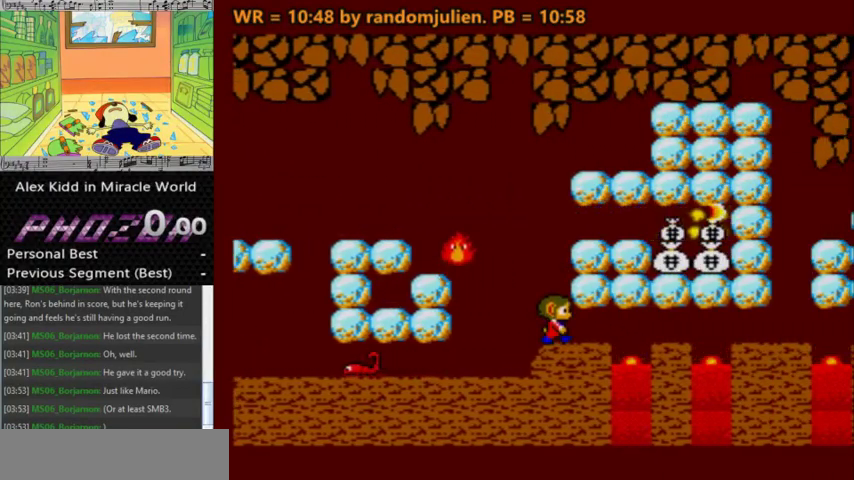
{"keys": ["right"], "events": [[33, "s", "up"], [67, "a", "down"], [300, "s", "down"], [333, "a", "up"], [500, "s", "up"]]}
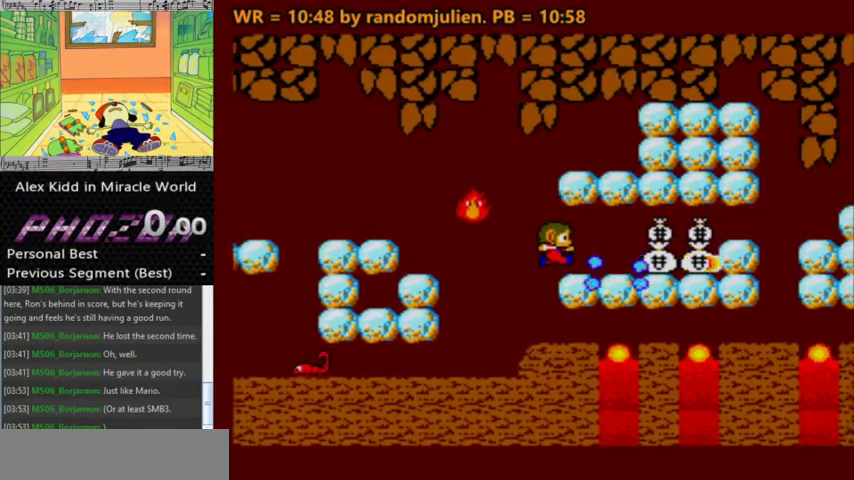
{"keys": [], "events": [[233, "right", "up"]]}
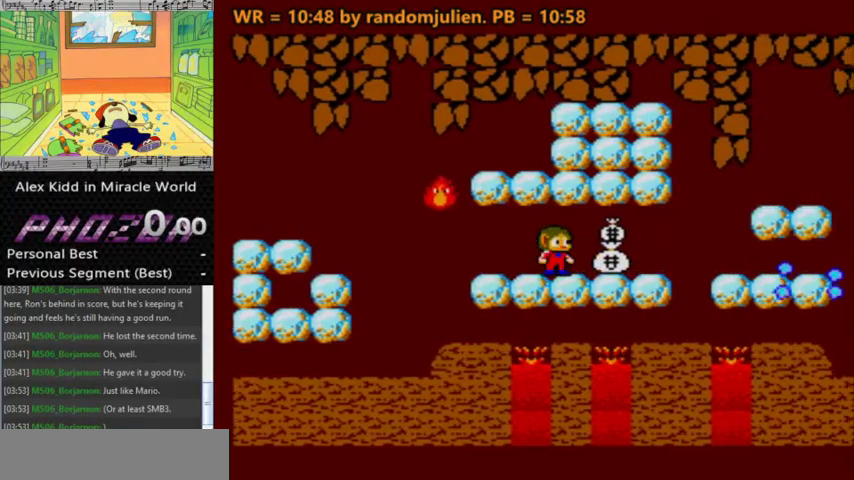
{"keys": ["right"], "events": [[433, "right", "down"]]}
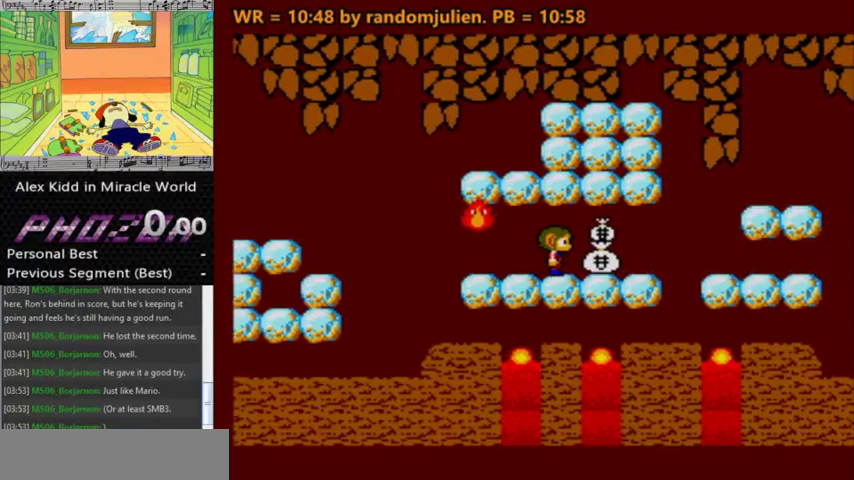
{"keys": [], "events": [[67, "right", "up"]]}
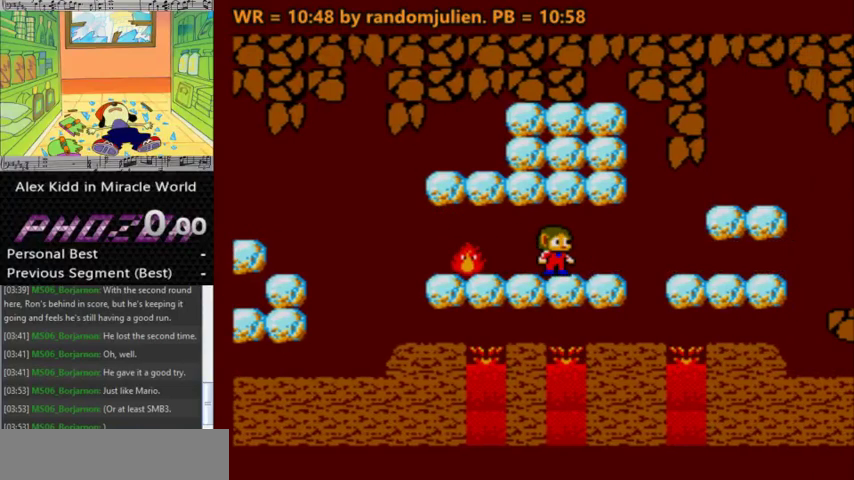
{"keys": [], "events": []}
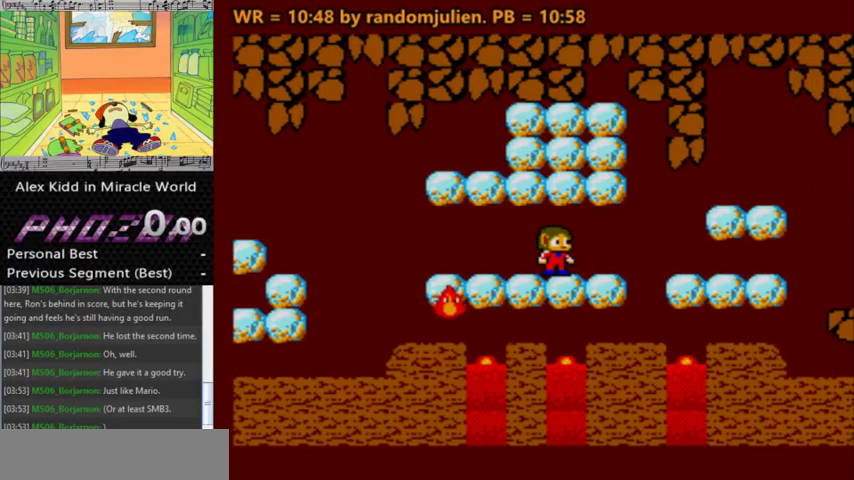
{"keys": [], "events": []}
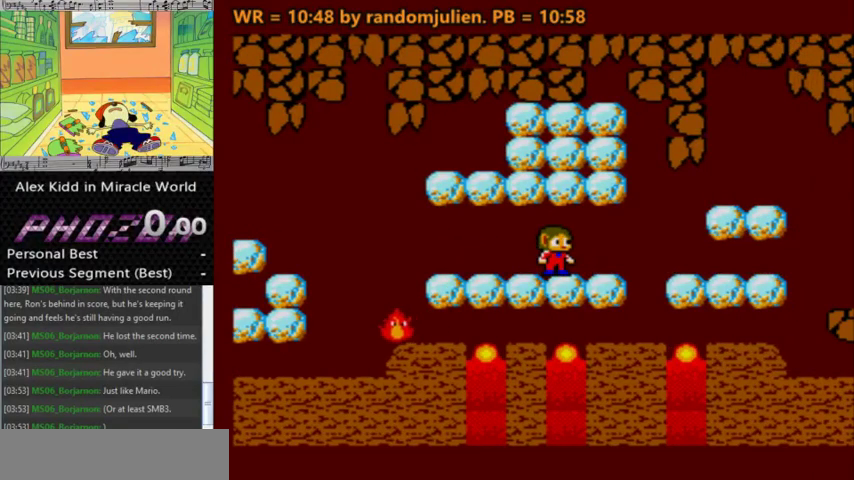
{"keys": [], "events": []}